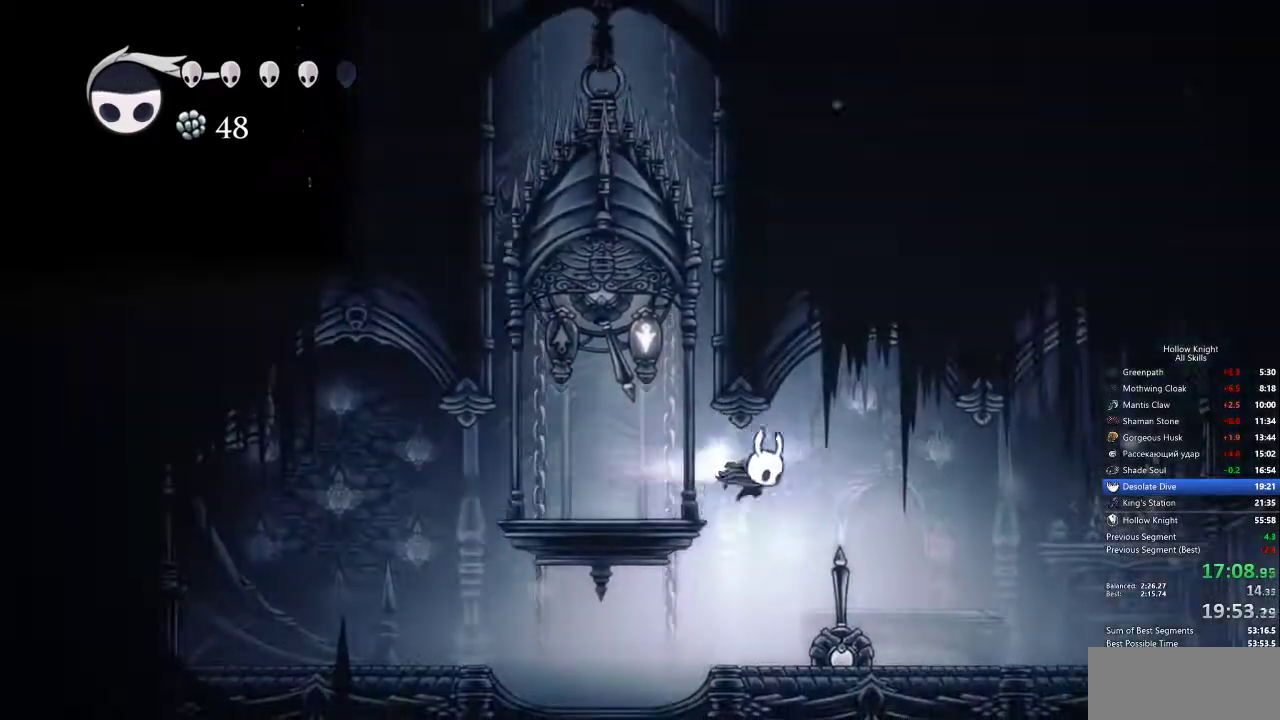
Gameplay with keyboard; each line is a JSON object with the keys held at the frame after it. "events" lists presses ("down") and releases ("up") of "cdash", "dash", "dnail", "down", "heal", "inv", "jump", "left", "nail", "right", "spell" and "up" between this image and that frame as [ms after this image, input, new state], when the widget could be followed in between. No other keys are recorded. Mouse input is not recorded. Key names are as the overlay labels them; some are game actions (e.g. jump) rather than physical keys.
{"keys": ["right"], "events": [[17, "dash", "down"], [117, "dash", "up"]]}
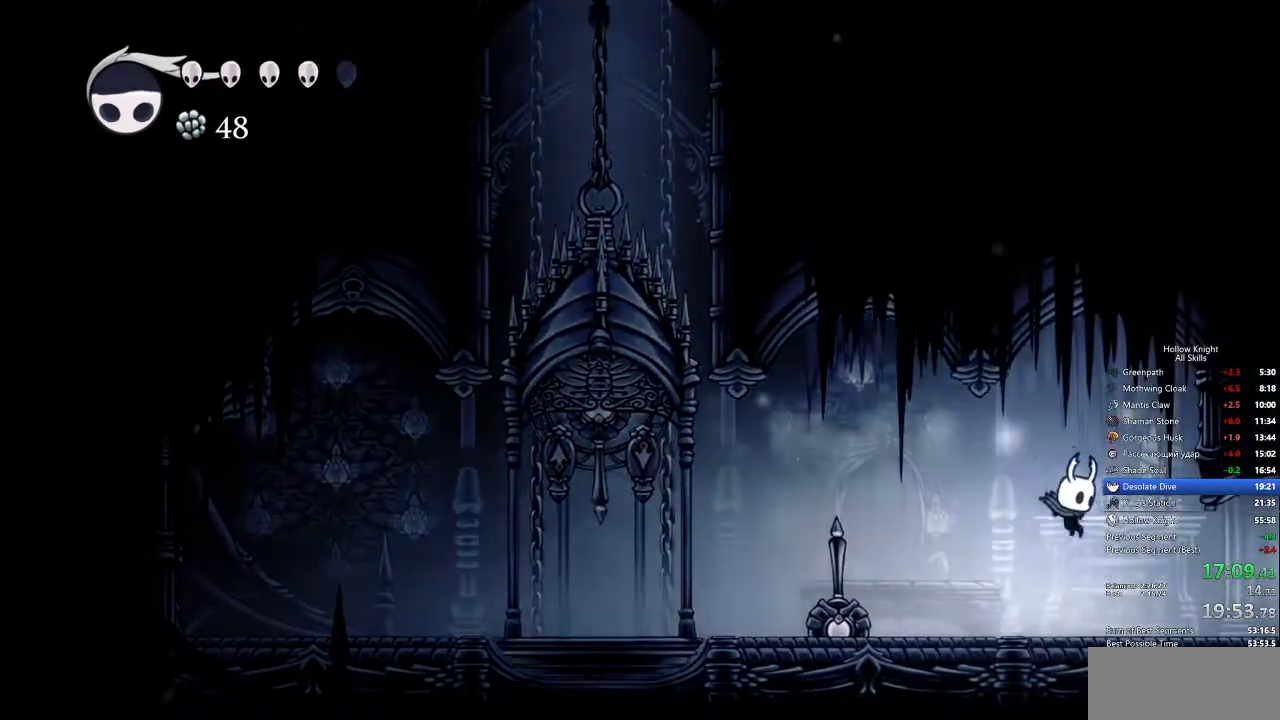
{"keys": ["right"], "events": [[267, "dash", "down"], [317, "dash", "up"]]}
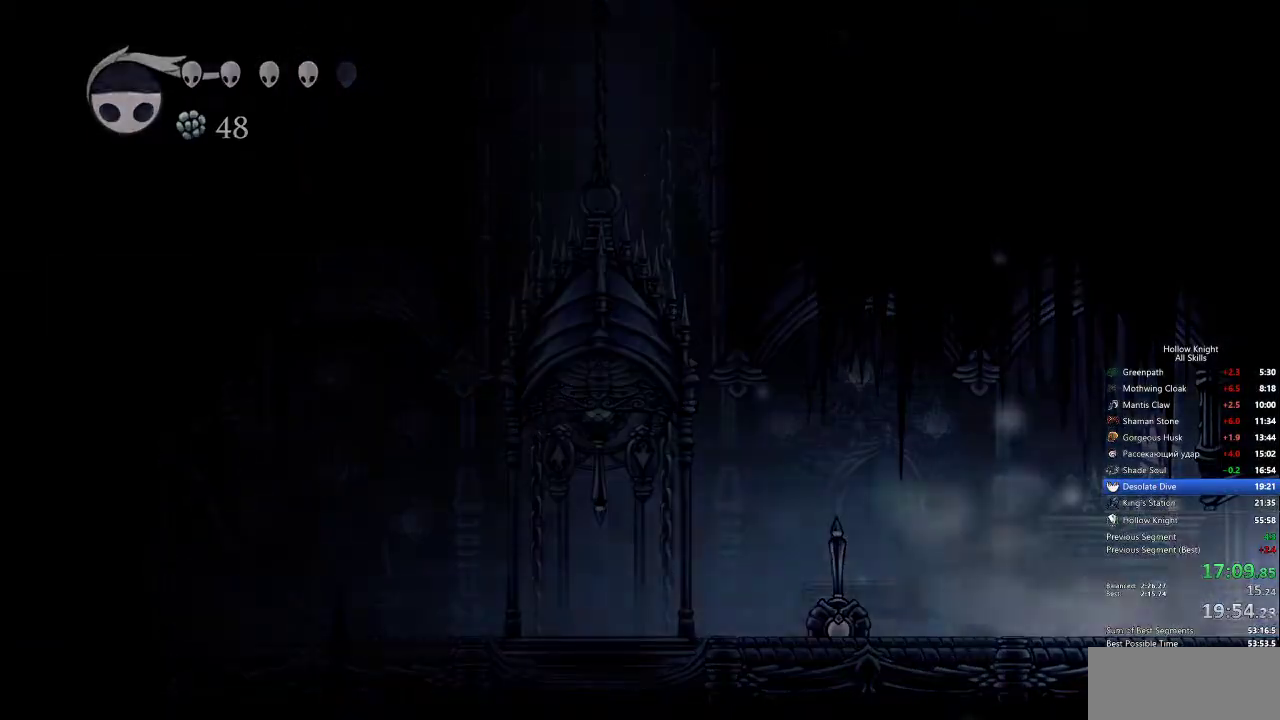
{"keys": ["right"], "events": []}
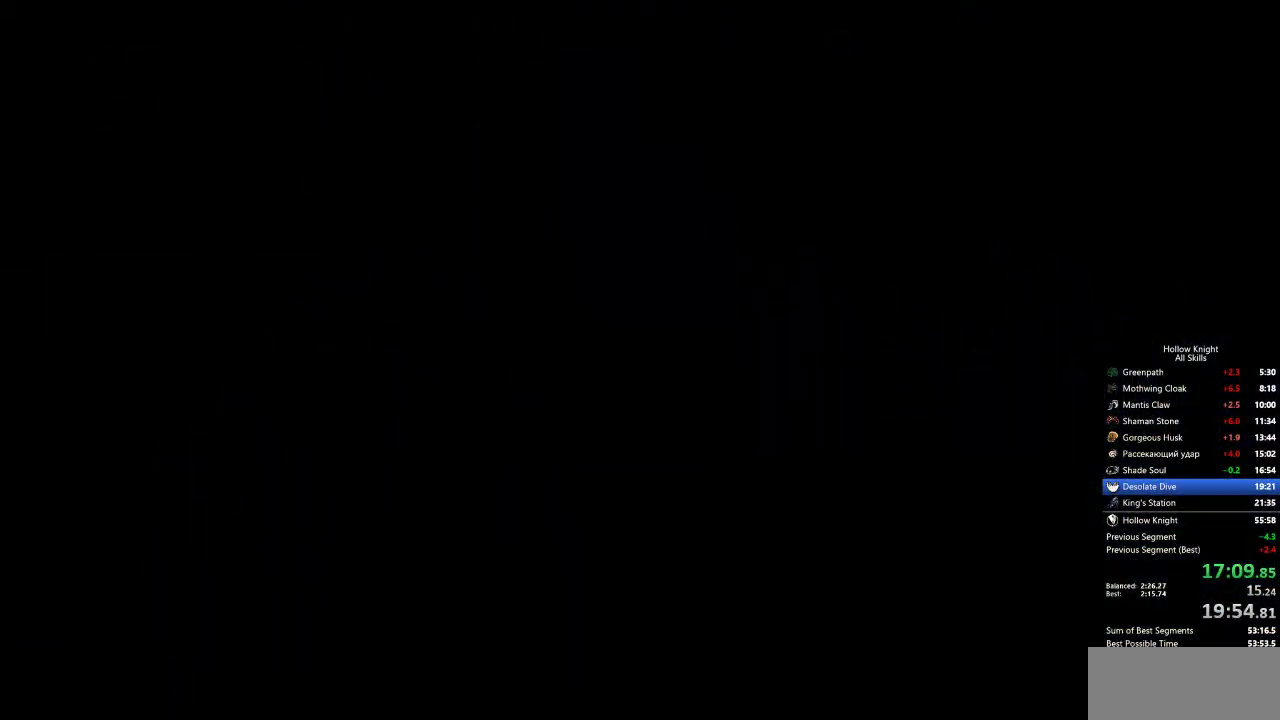
{"keys": ["right"], "events": []}
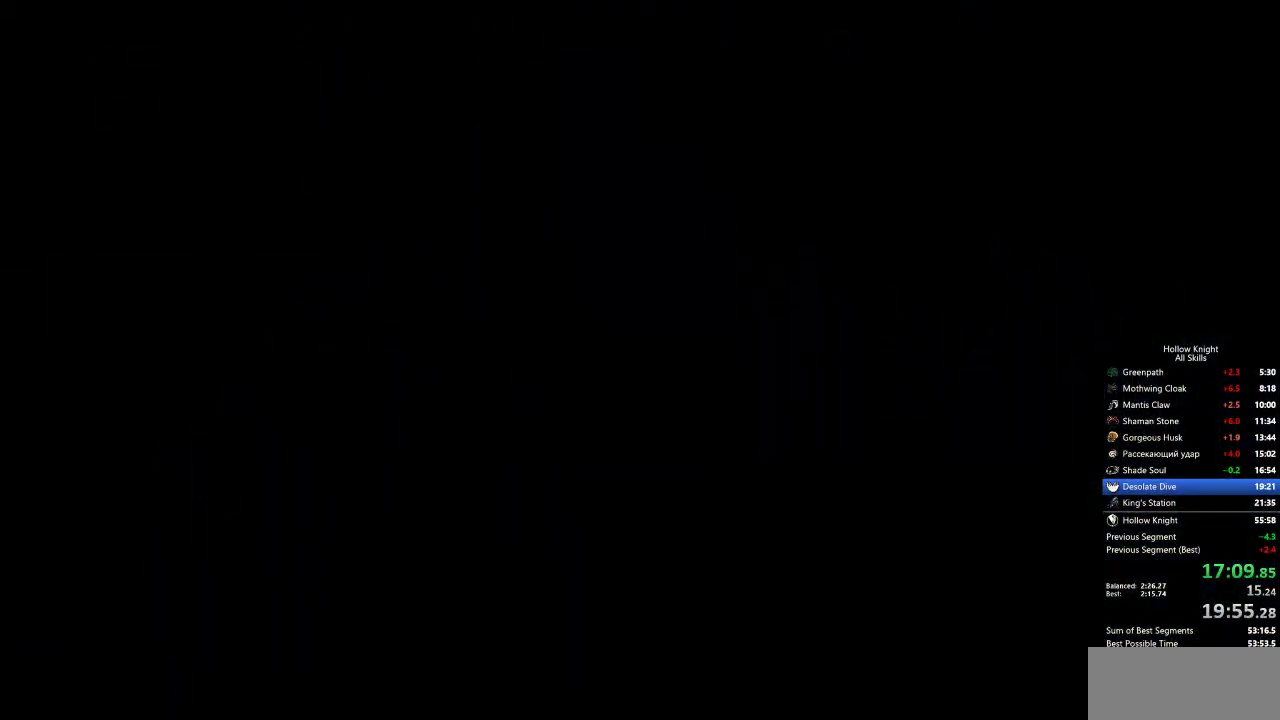
{"keys": ["right"], "events": []}
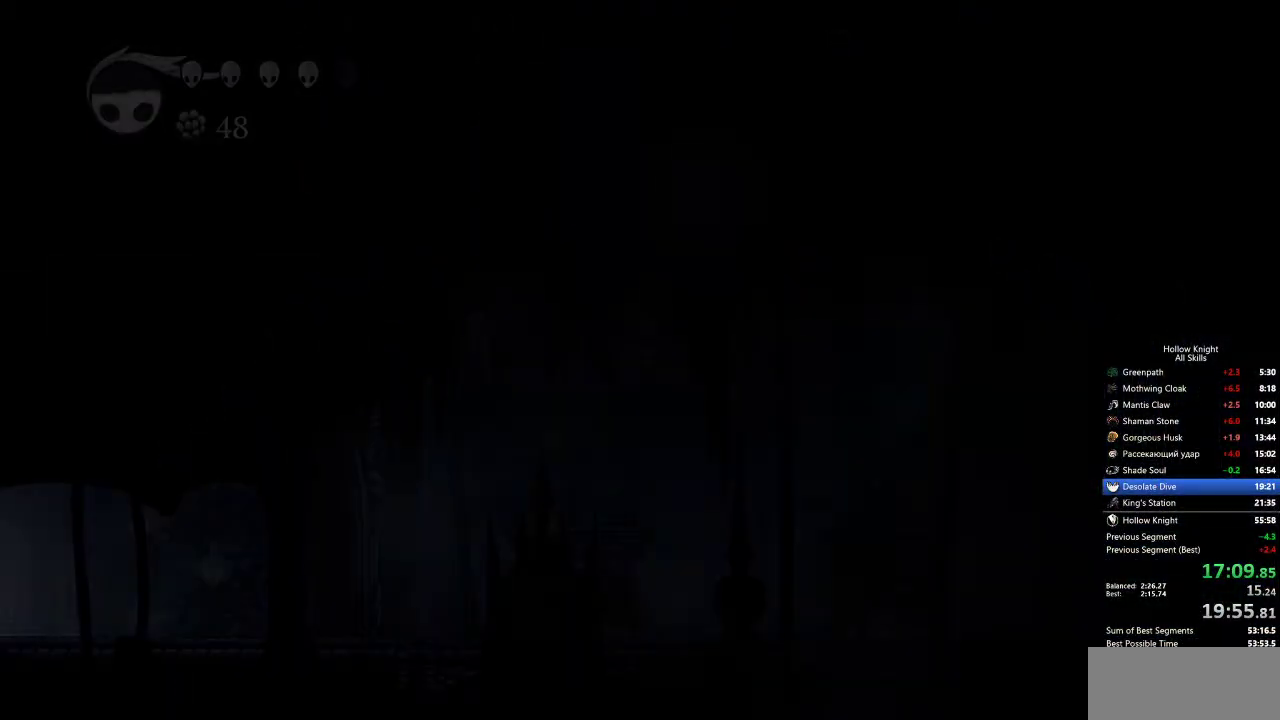
{"keys": ["right"], "events": []}
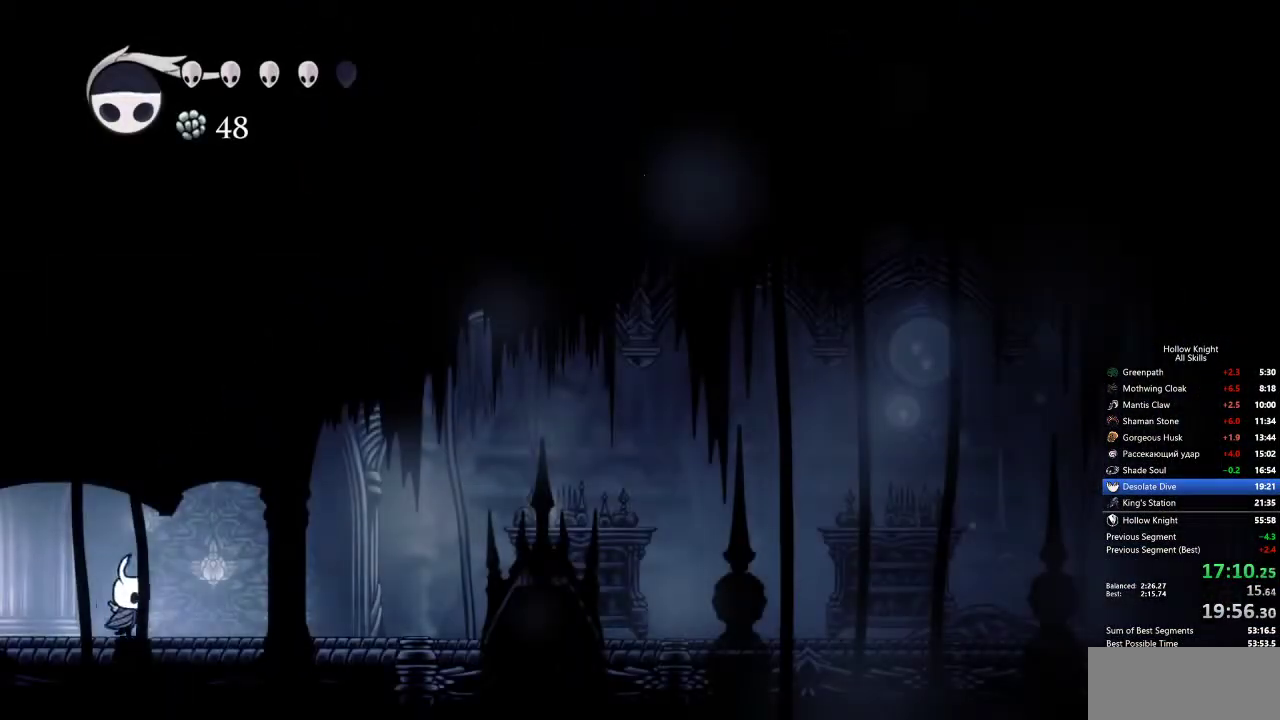
{"keys": ["right"], "events": [[167, "dash", "down"], [250, "dash", "up"]]}
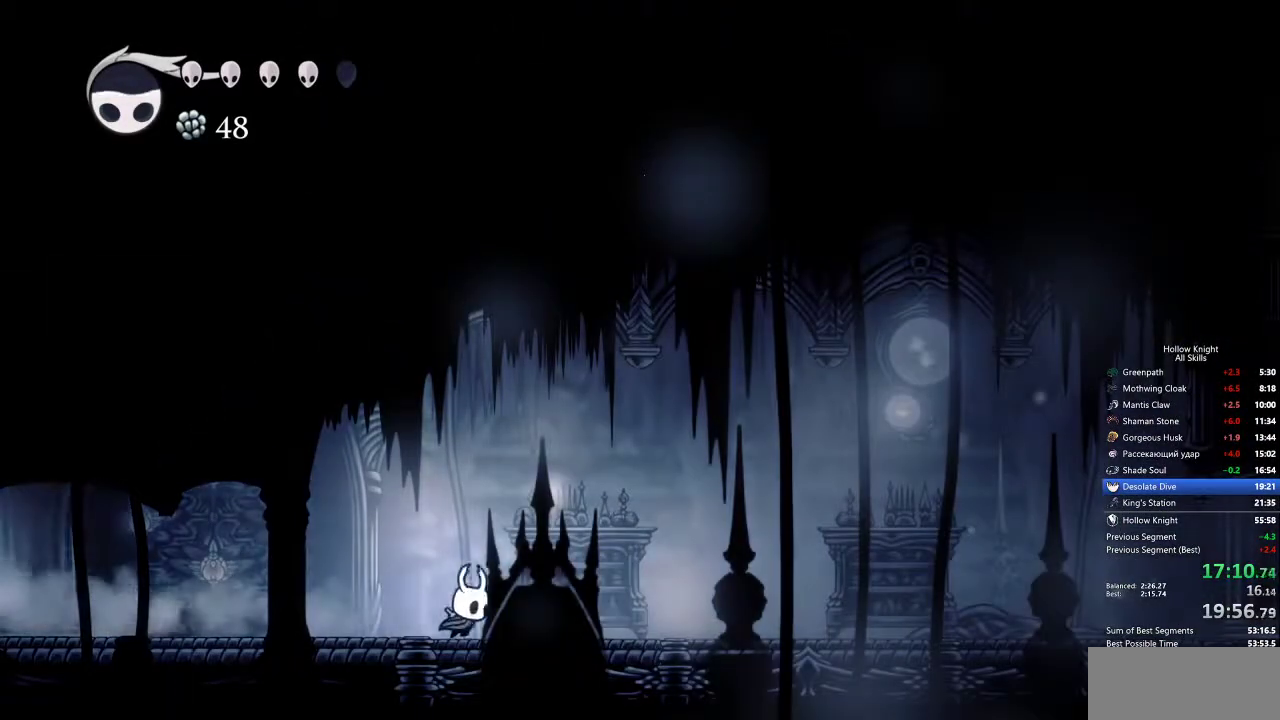
{"keys": ["right"], "events": [[267, "dash", "down"], [367, "dash", "up"]]}
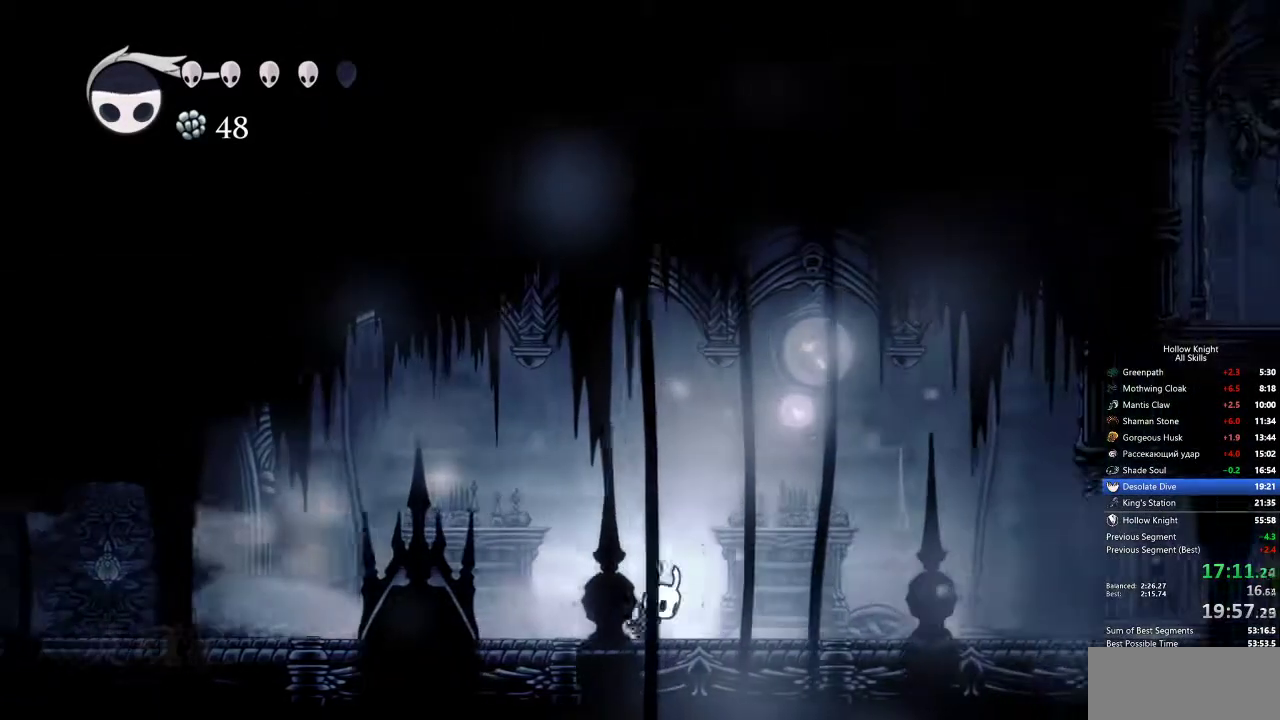
{"keys": ["dash", "right"], "events": [[417, "dash", "down"]]}
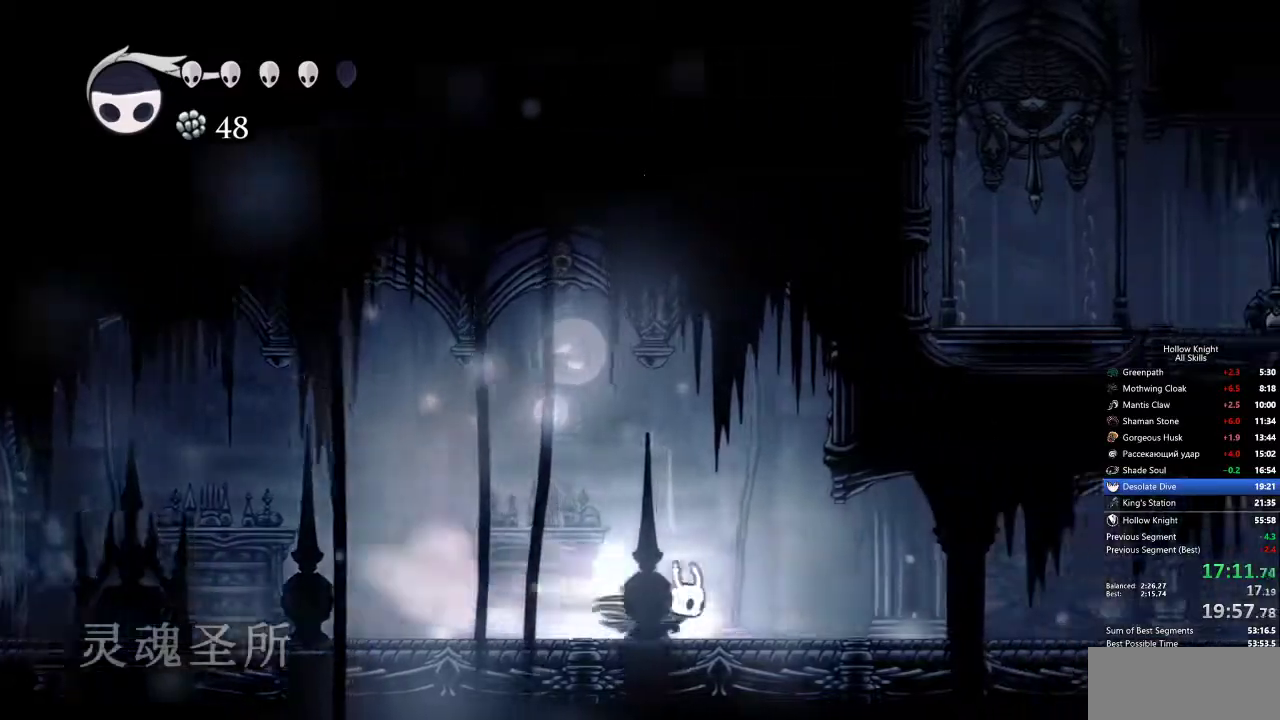
{"keys": ["right"], "events": [[33, "dash", "up"]]}
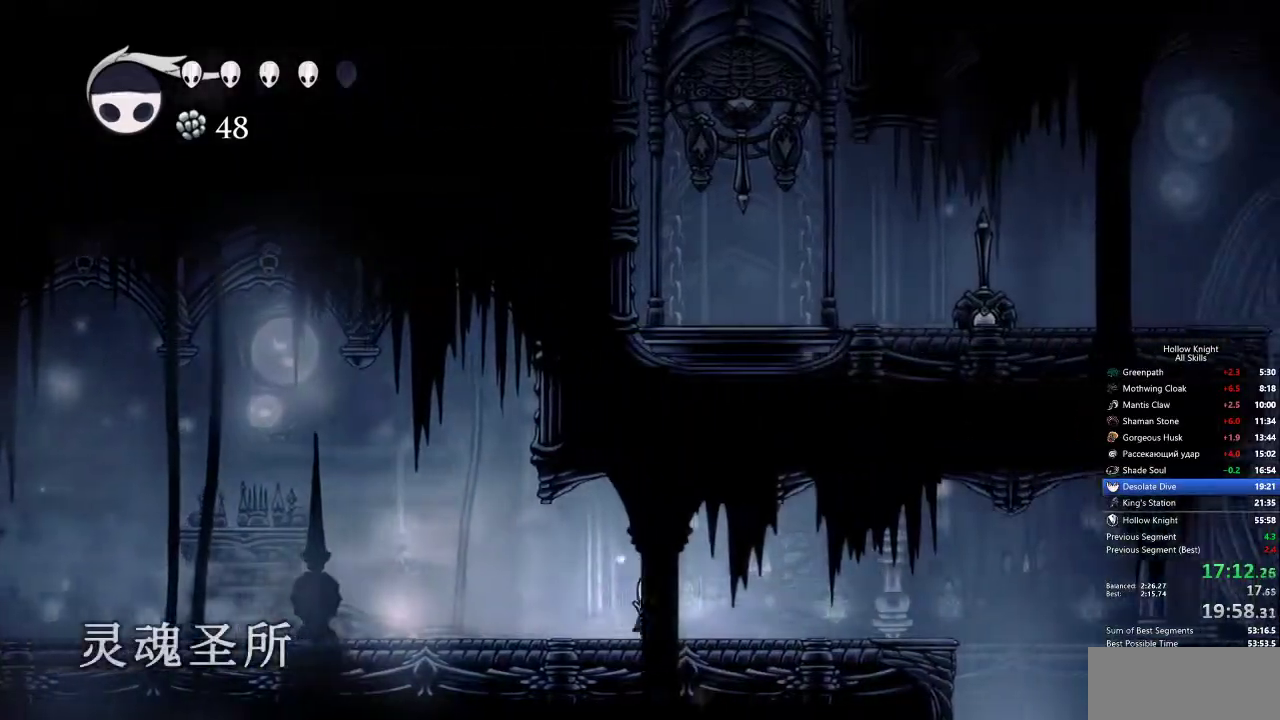
{"keys": ["right"], "events": [[317, "jump", "down"], [450, "jump", "up"]]}
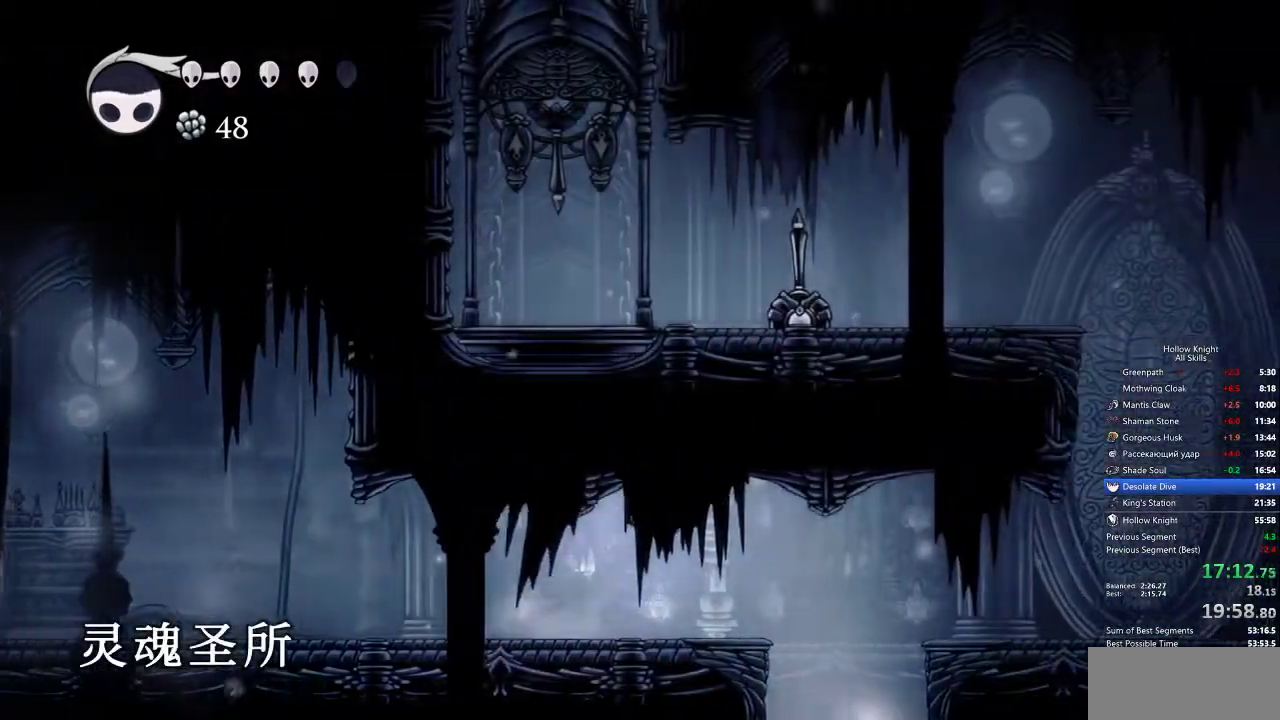
{"keys": ["right"], "events": [[67, "dash", "down"], [200, "dash", "up"]]}
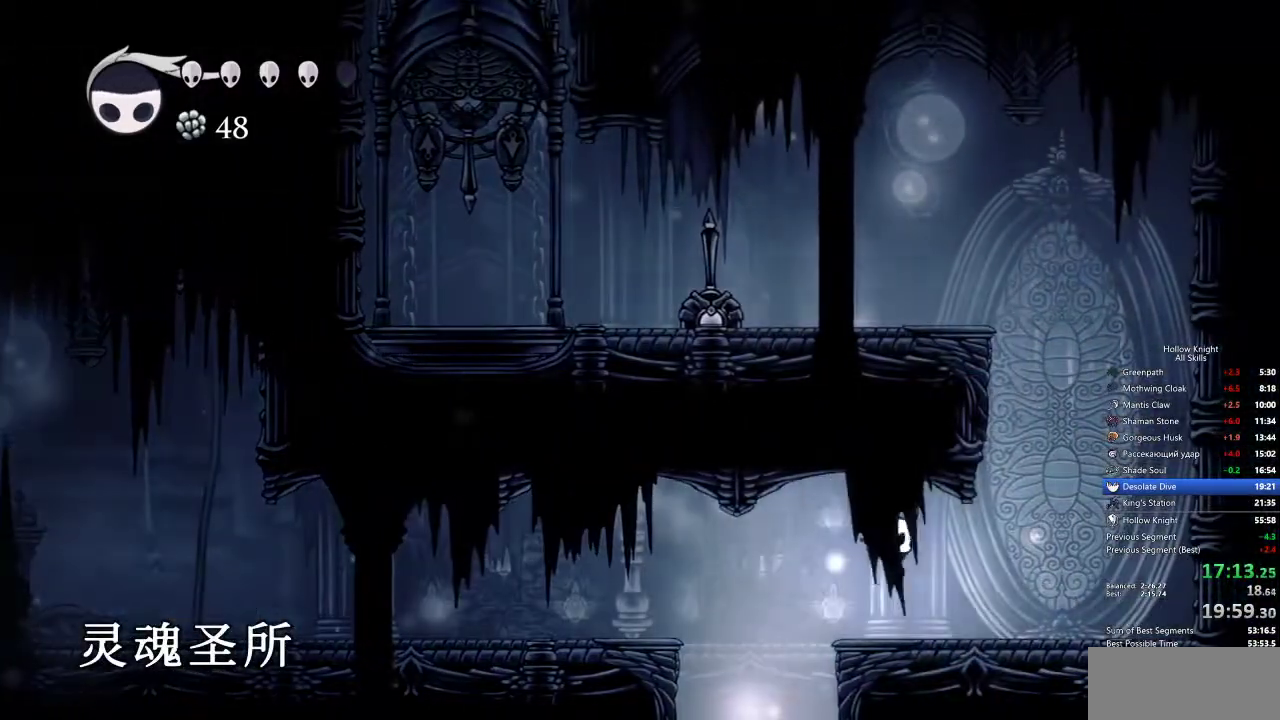
{"keys": ["jump", "left"], "events": [[250, "jump", "down"], [350, "right", "up"], [400, "left", "down"]]}
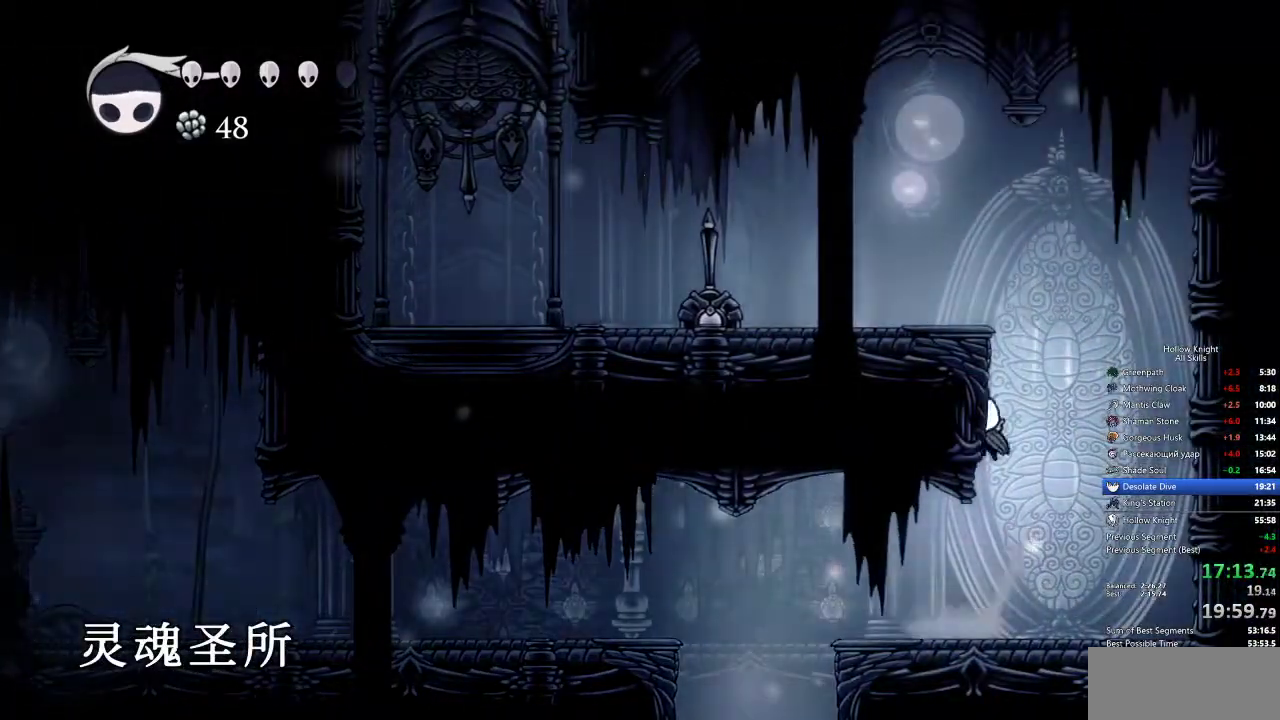
{"keys": ["dash", "left"], "events": [[33, "jump", "up"], [133, "jump", "down"], [450, "dash", "down"], [450, "jump", "up"]]}
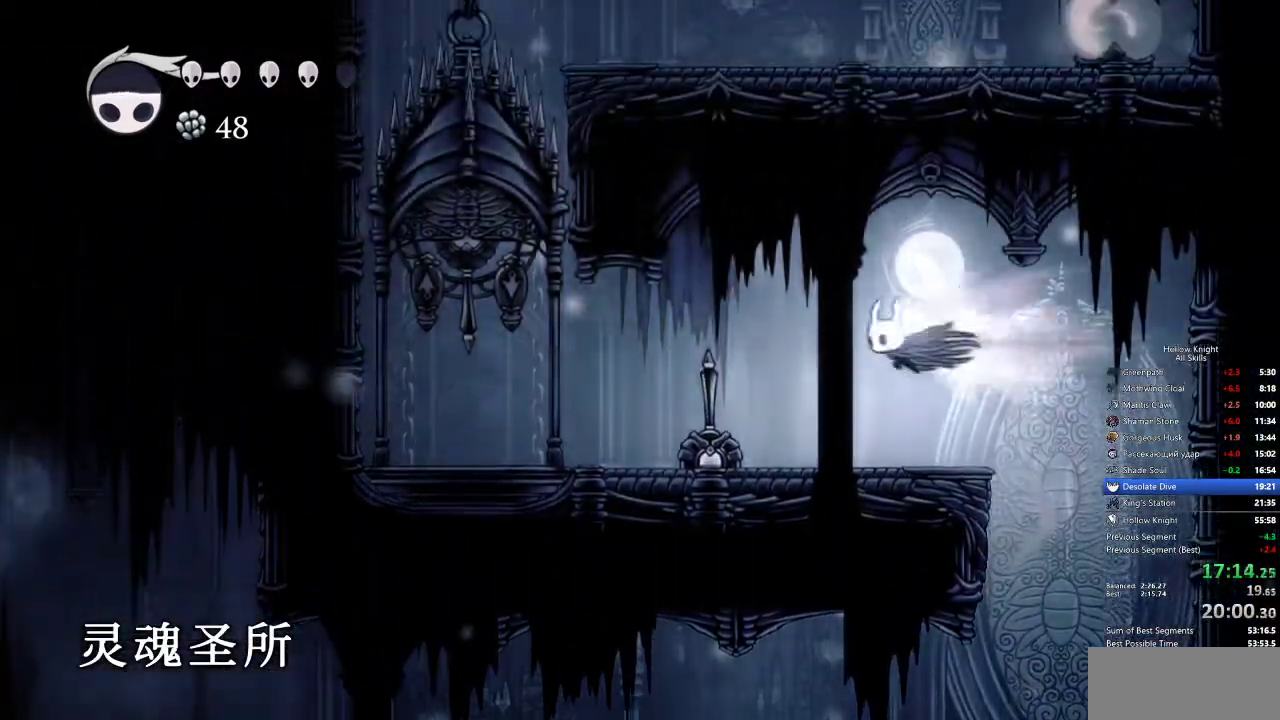
{"keys": ["left"], "events": [[183, "dash", "up"]]}
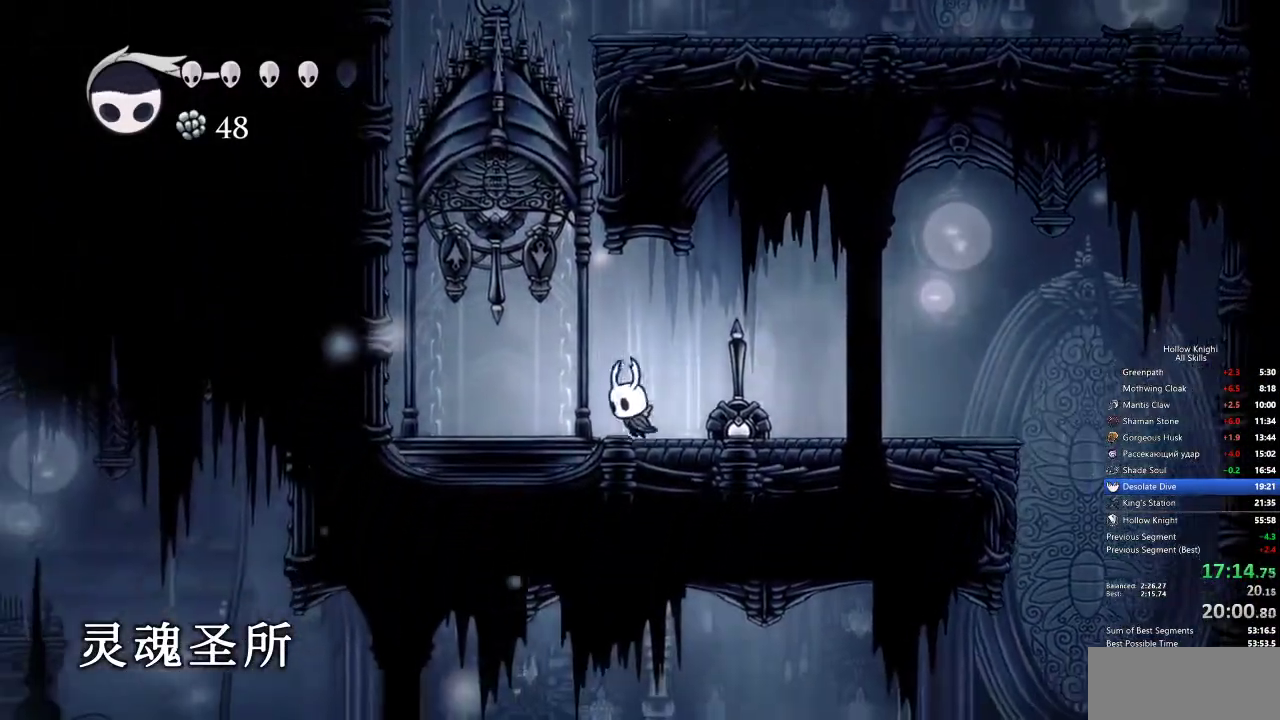
{"keys": [], "events": [[33, "jump", "down"], [33, "up", "down"], [167, "nail", "down"], [217, "jump", "up"], [300, "nail", "up"], [400, "left", "up"], [400, "up", "up"]]}
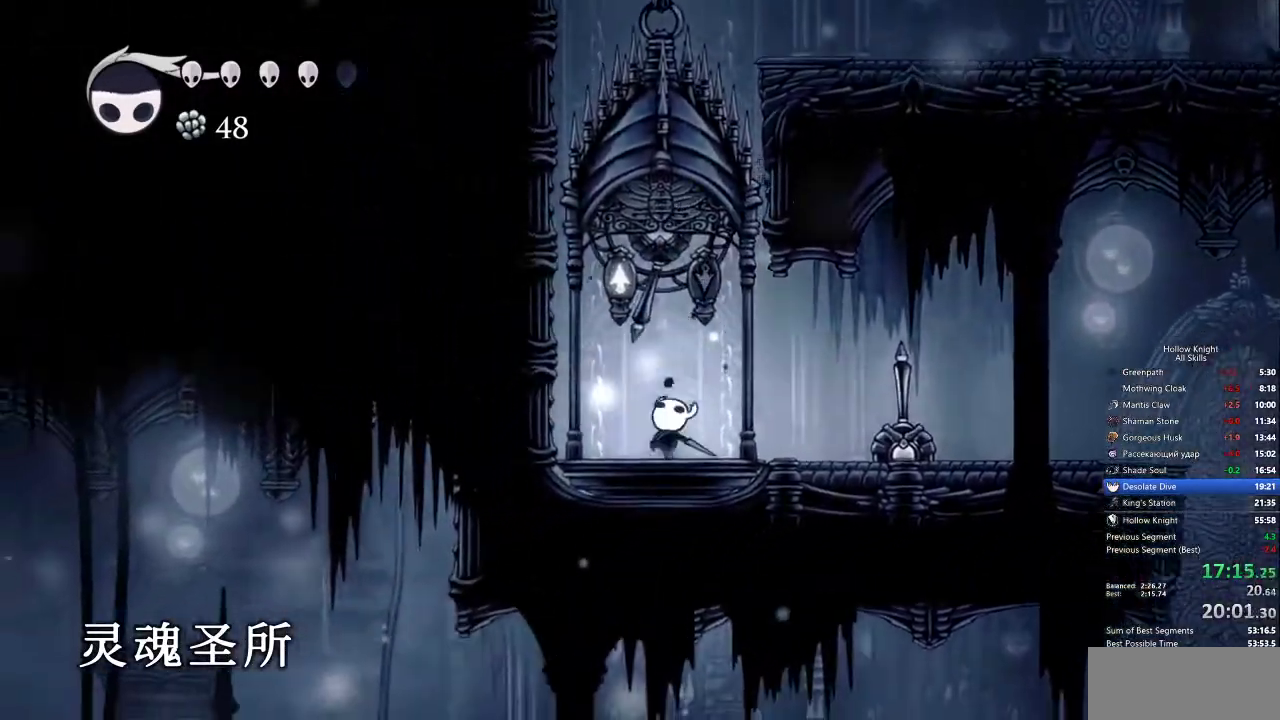
{"keys": [], "events": []}
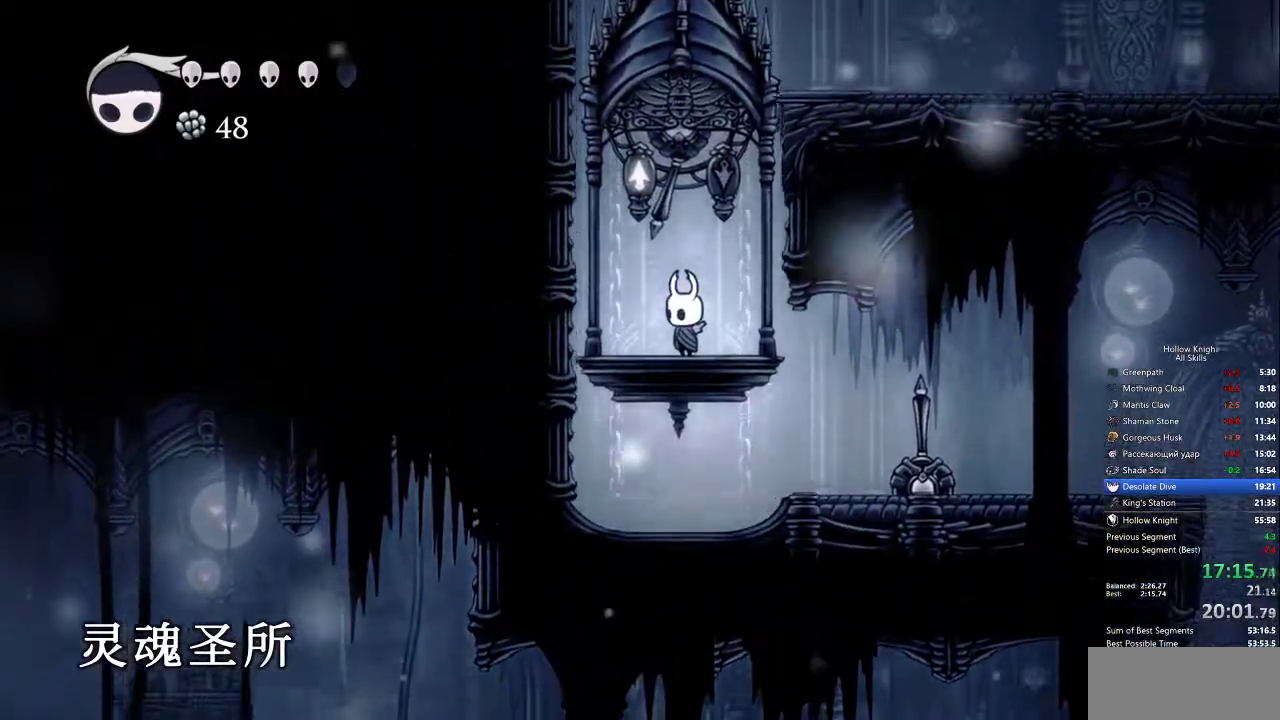
{"keys": ["jump", "right"], "events": [[283, "nail", "down"], [283, "up", "down"], [367, "nail", "up"], [417, "jump", "down"], [417, "right", "down"], [417, "up", "up"]]}
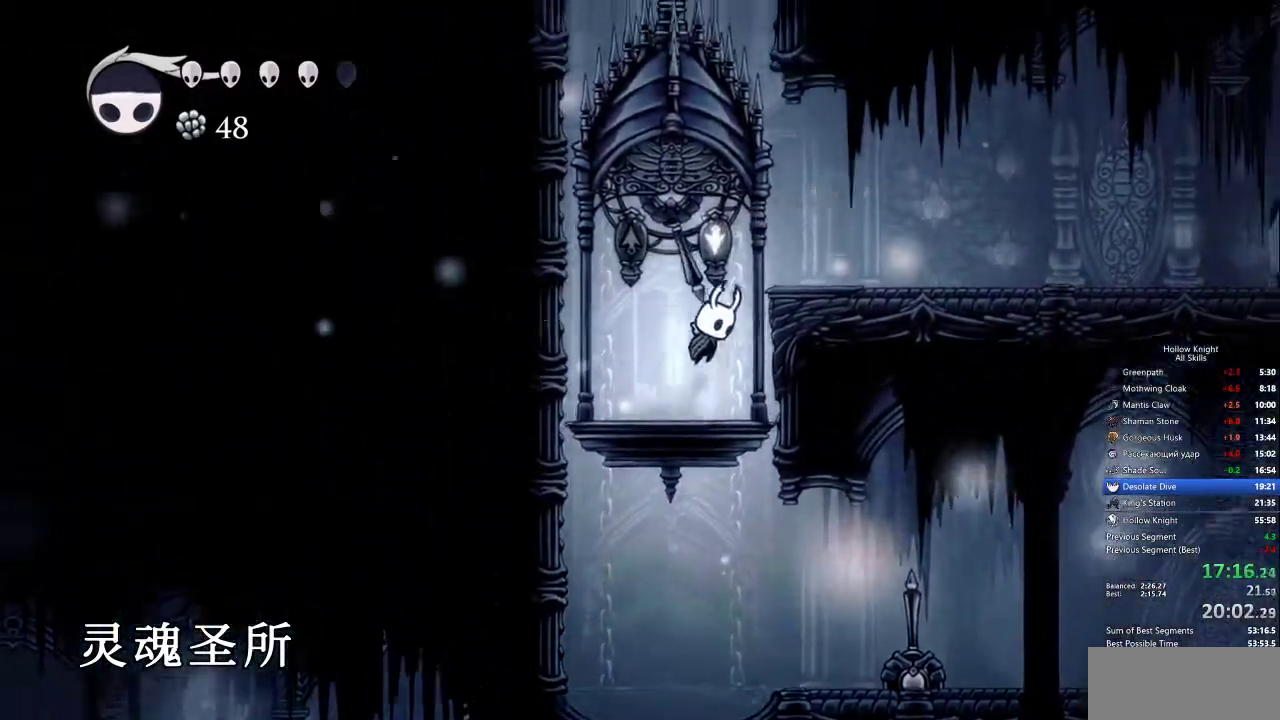
{"keys": ["right"], "events": [[150, "dash", "down"], [200, "jump", "up"], [300, "dash", "up"]]}
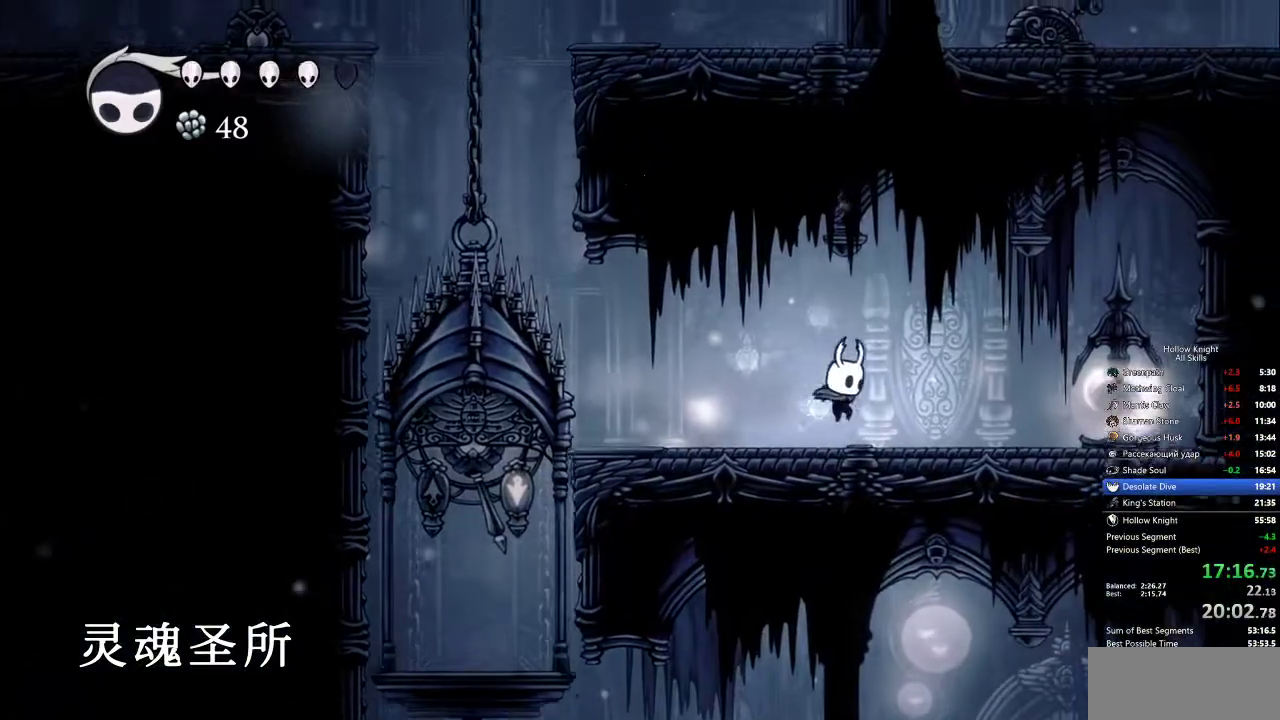
{"keys": ["left"], "events": [[267, "nail", "down"], [317, "left", "down"], [367, "right", "up"], [417, "nail", "up"]]}
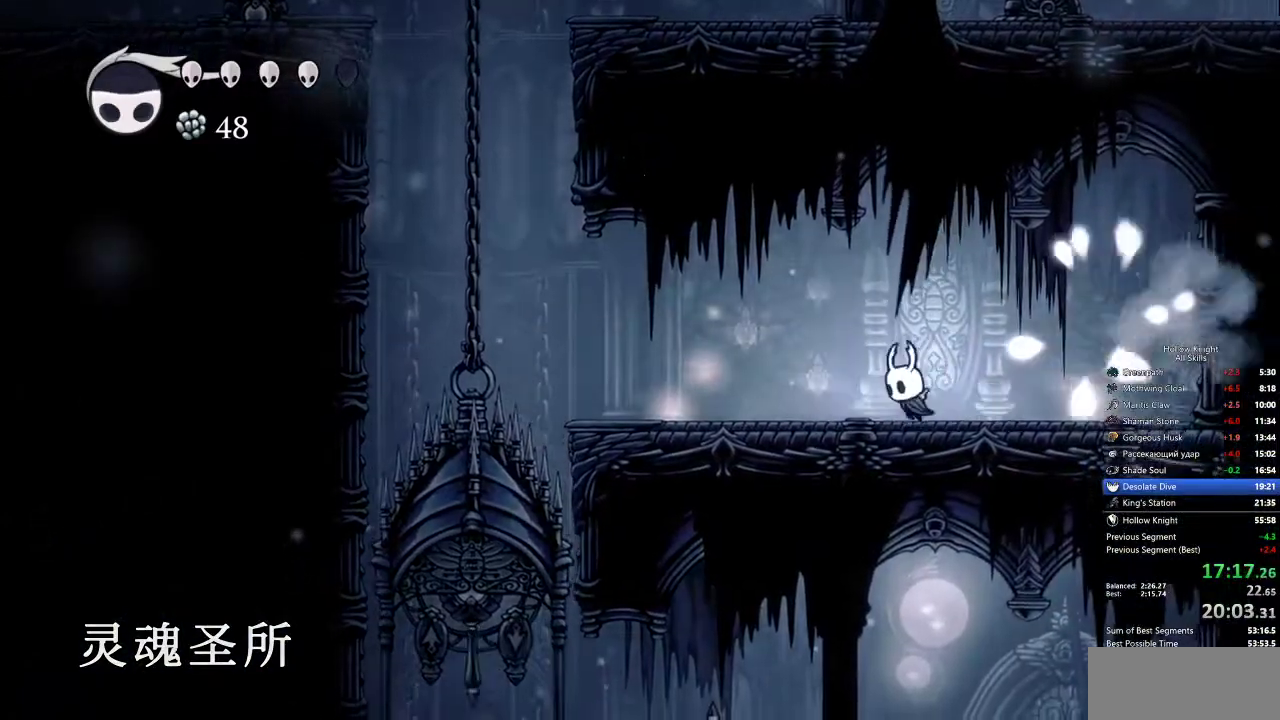
{"keys": ["left"], "events": [[100, "jump", "down"], [233, "jump", "up"], [283, "dash", "down"], [467, "dash", "up"]]}
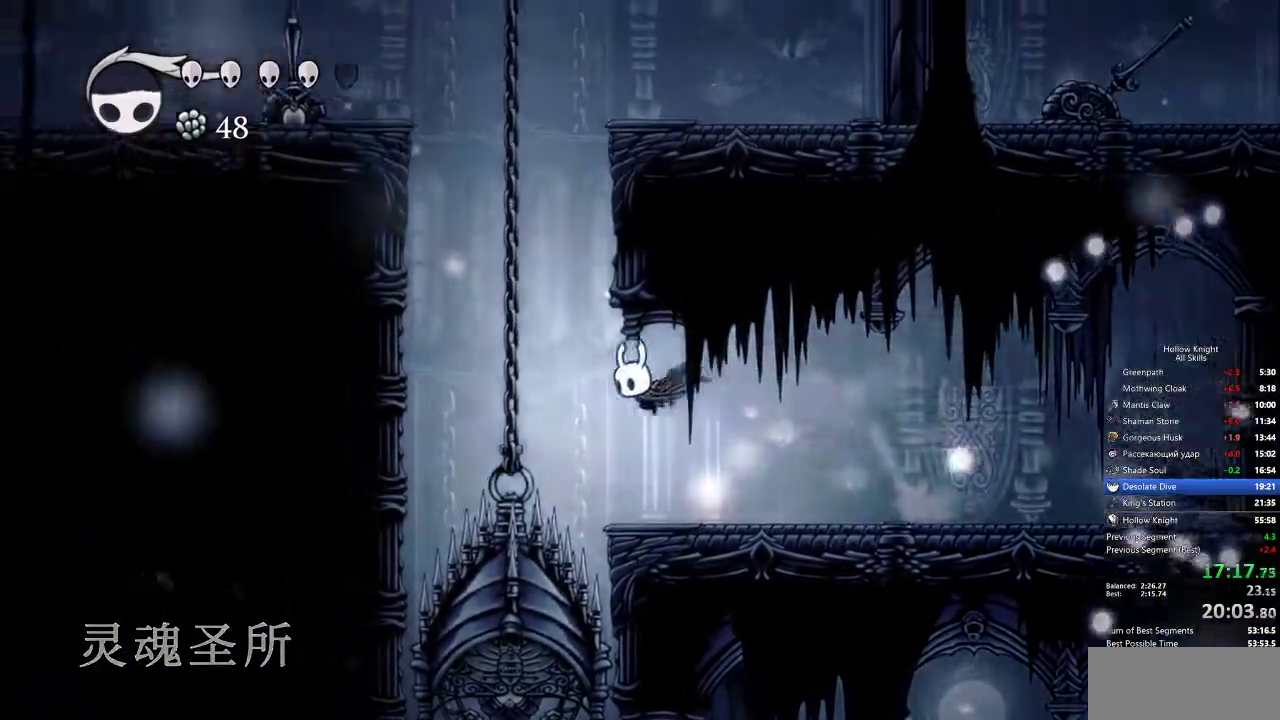
{"keys": ["dash", "left"], "events": [[100, "down", "down"], [150, "nail", "down"], [250, "down", "up"], [433, "dash", "down"], [433, "nail", "up"]]}
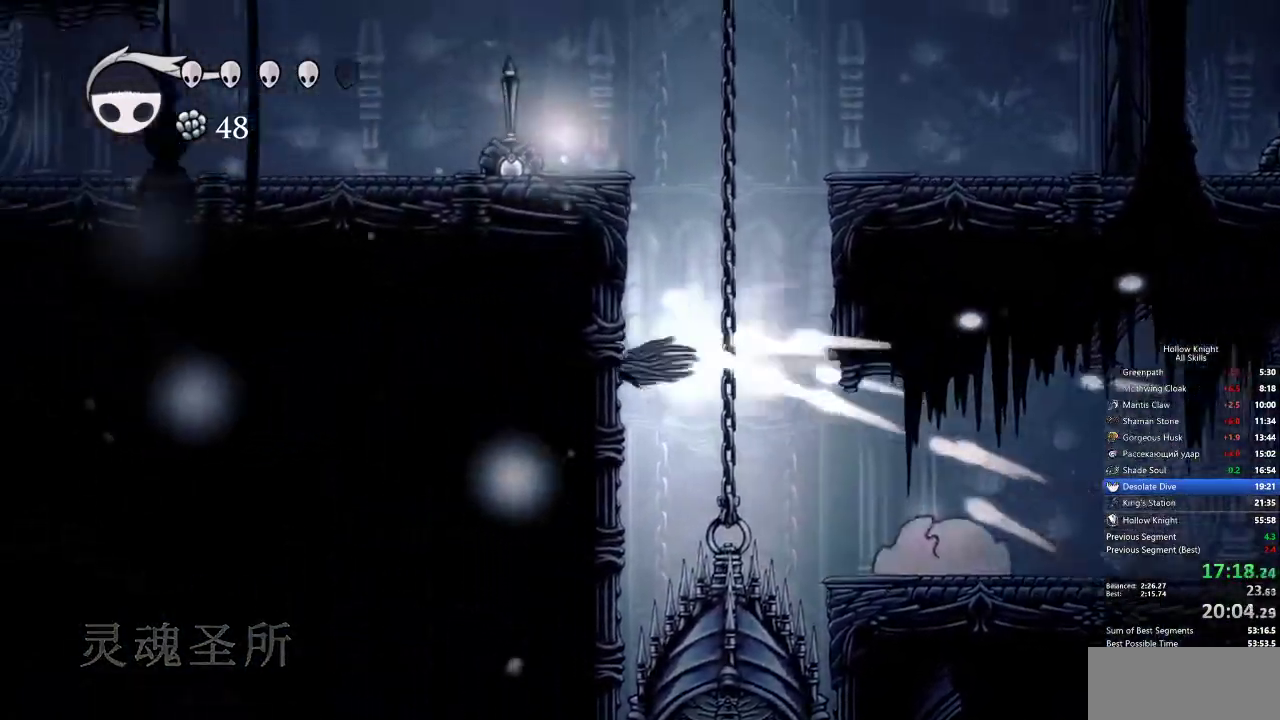
{"keys": ["jump", "left"], "events": [[83, "jump", "down"], [117, "dash", "up"], [350, "jump", "up"], [417, "jump", "down"]]}
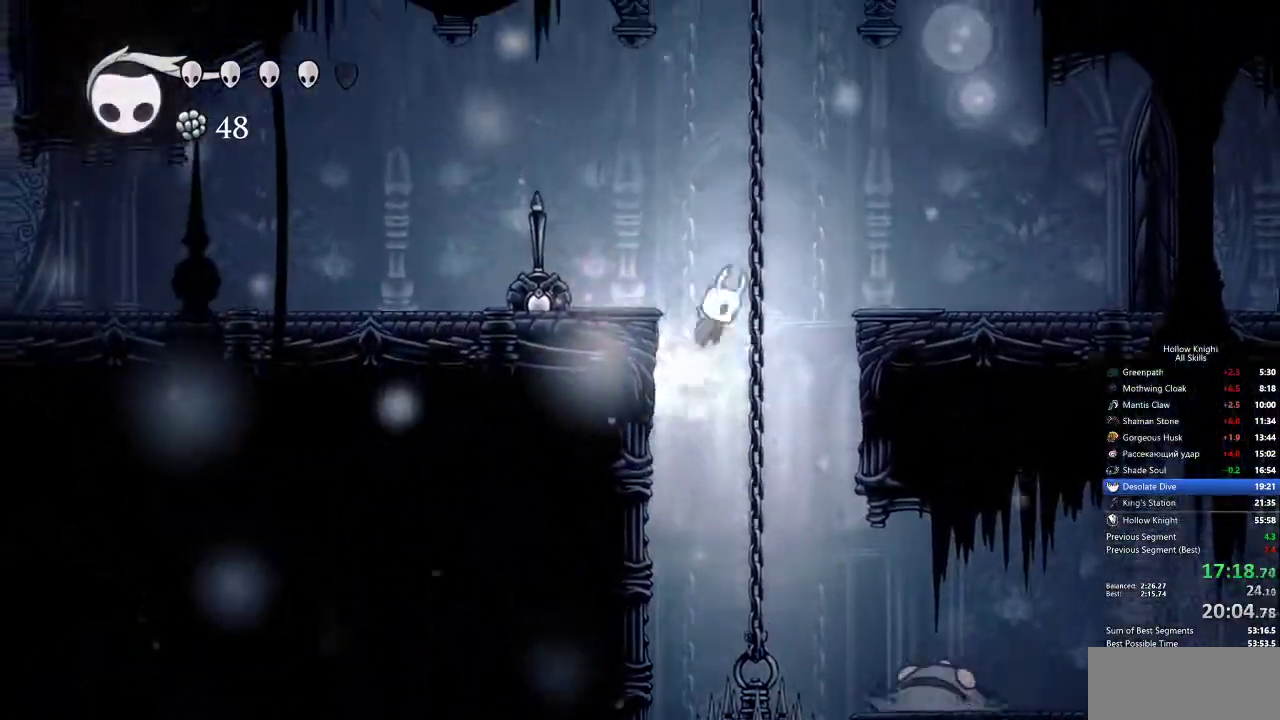
{"keys": ["left"], "events": [[150, "dash", "down"], [200, "jump", "up"], [333, "dash", "up"]]}
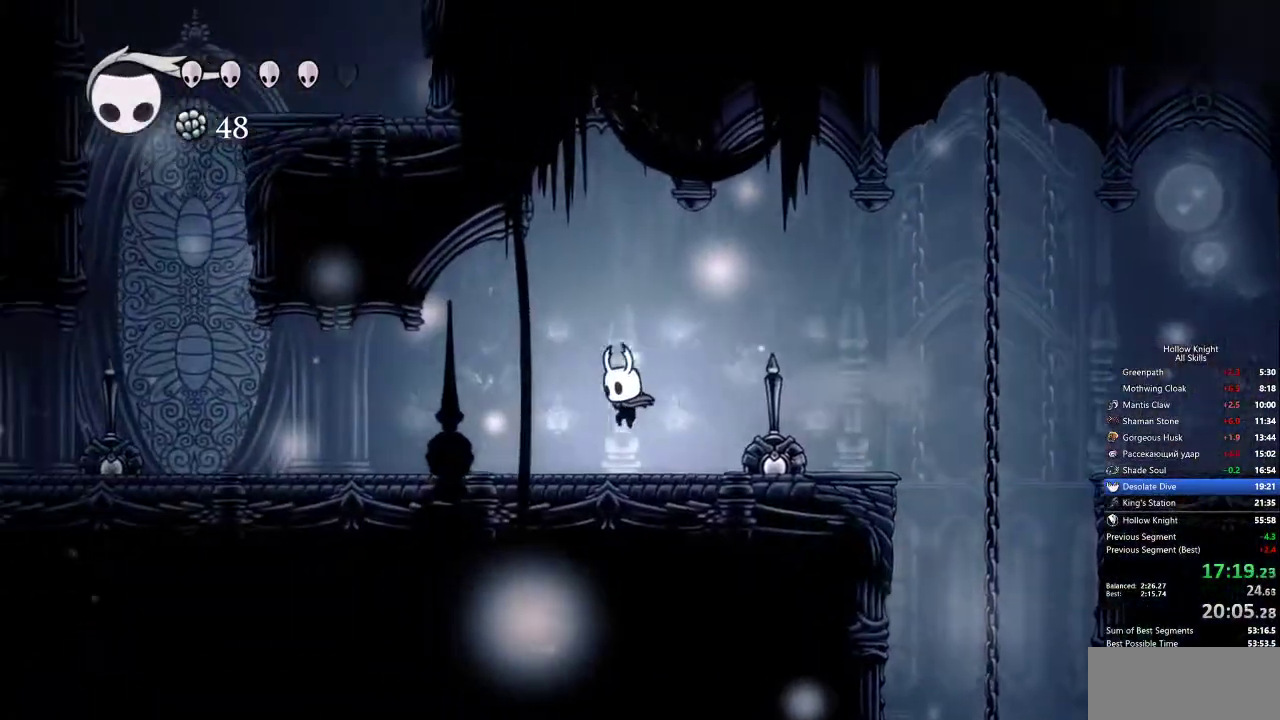
{"keys": ["left"], "events": [[250, "dash", "down"], [350, "dash", "up"]]}
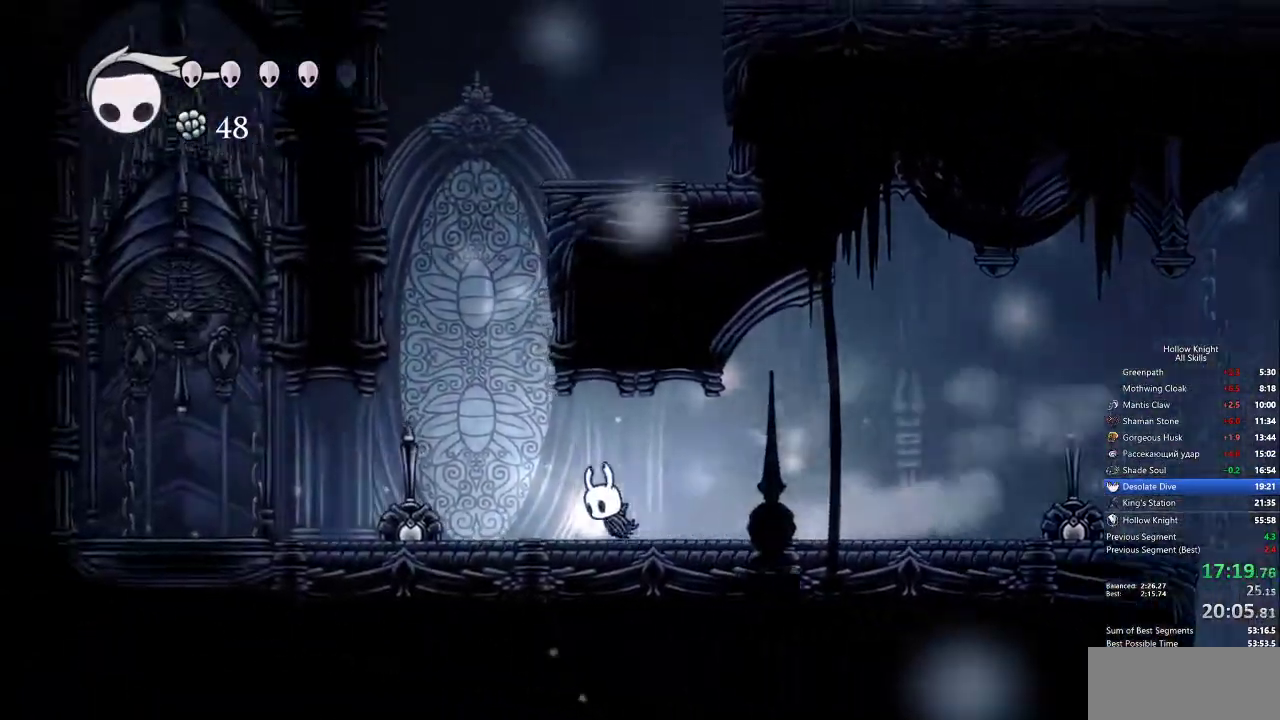
{"keys": ["left"], "events": [[317, "dash", "down"], [450, "dash", "up"]]}
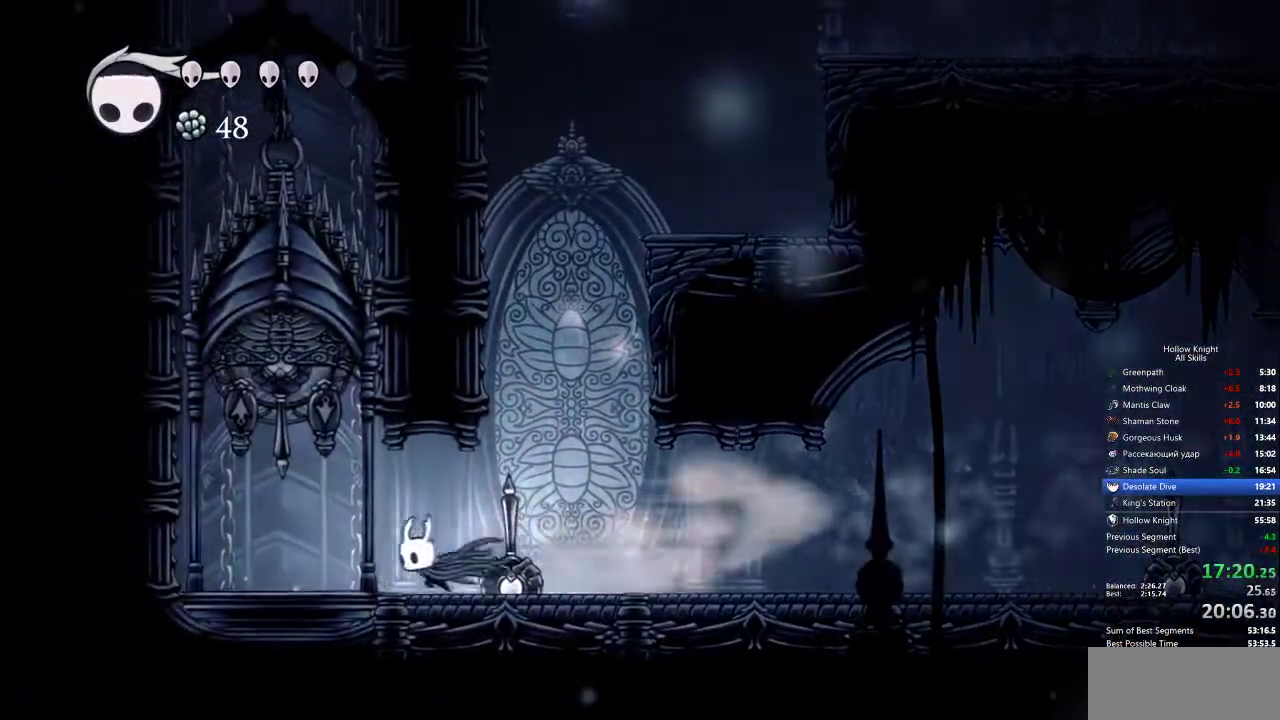
{"keys": ["nail"], "events": [[200, "left", "up"], [200, "nail", "down"], [200, "up", "down"], [250, "up", "up"]]}
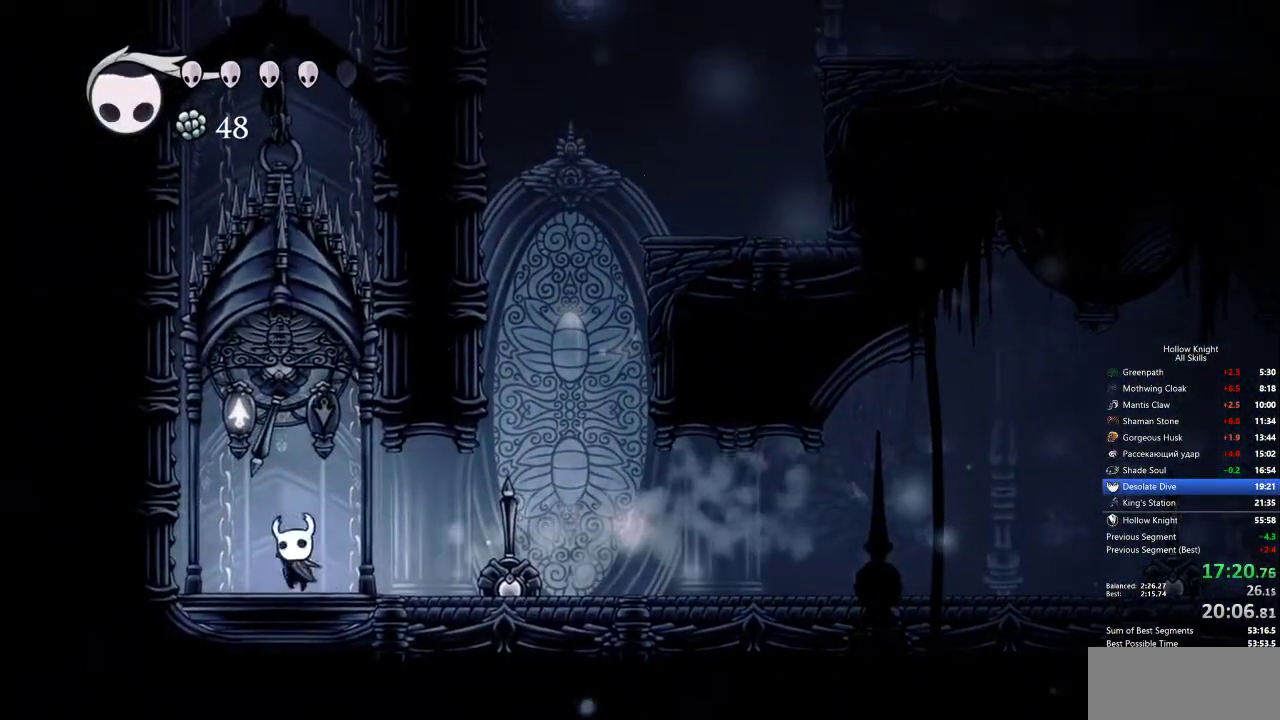
{"keys": ["nail"], "events": []}
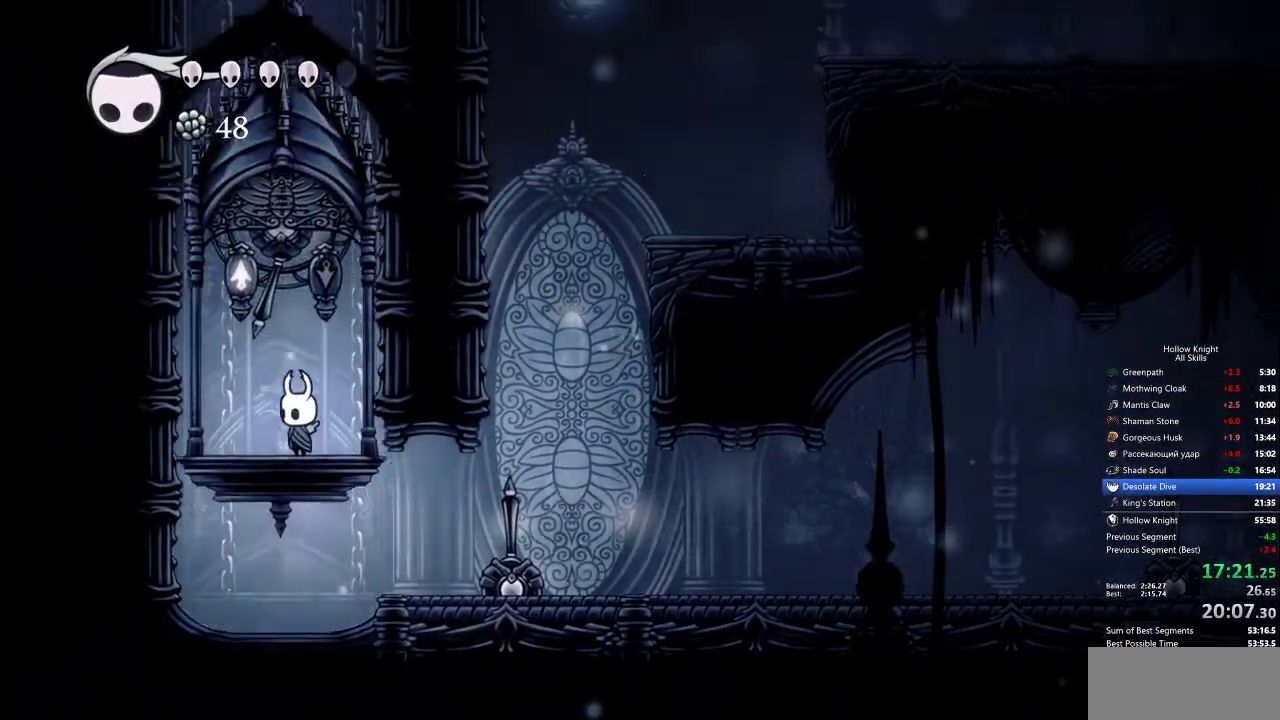
{"keys": ["nail"], "events": [[183, "right", "down"], [433, "right", "up"]]}
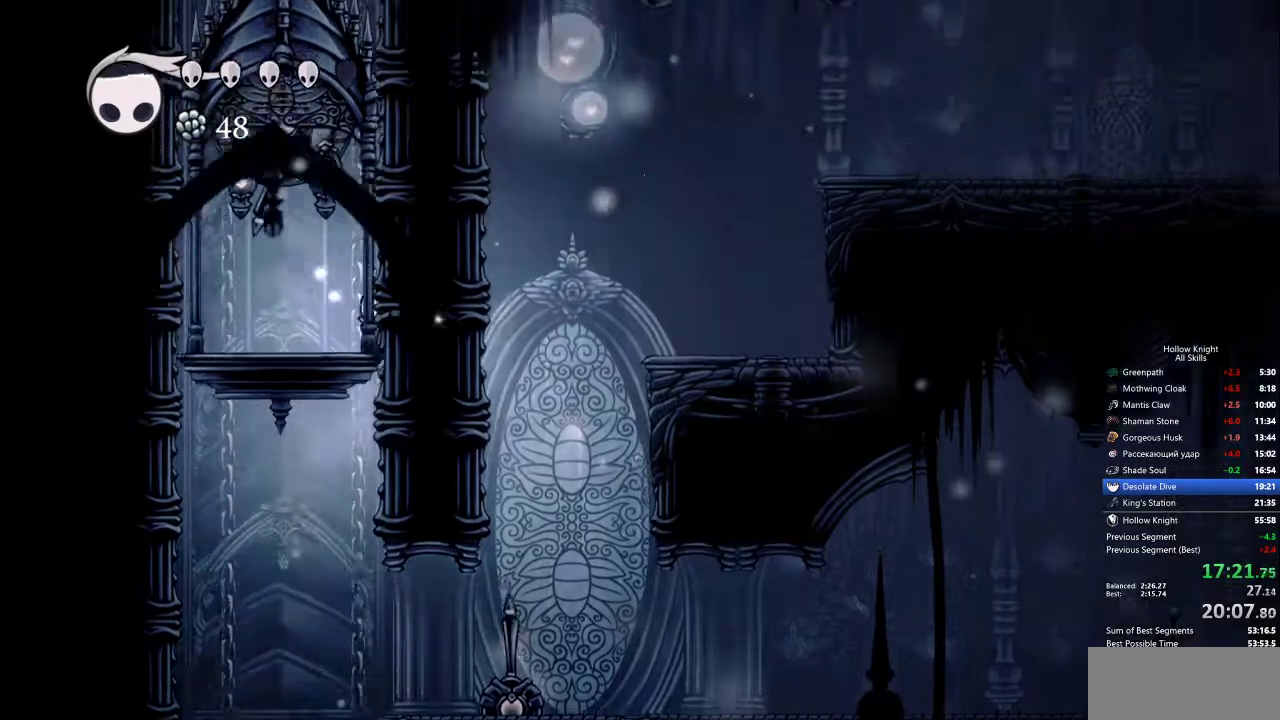
{"keys": ["nail"], "events": []}
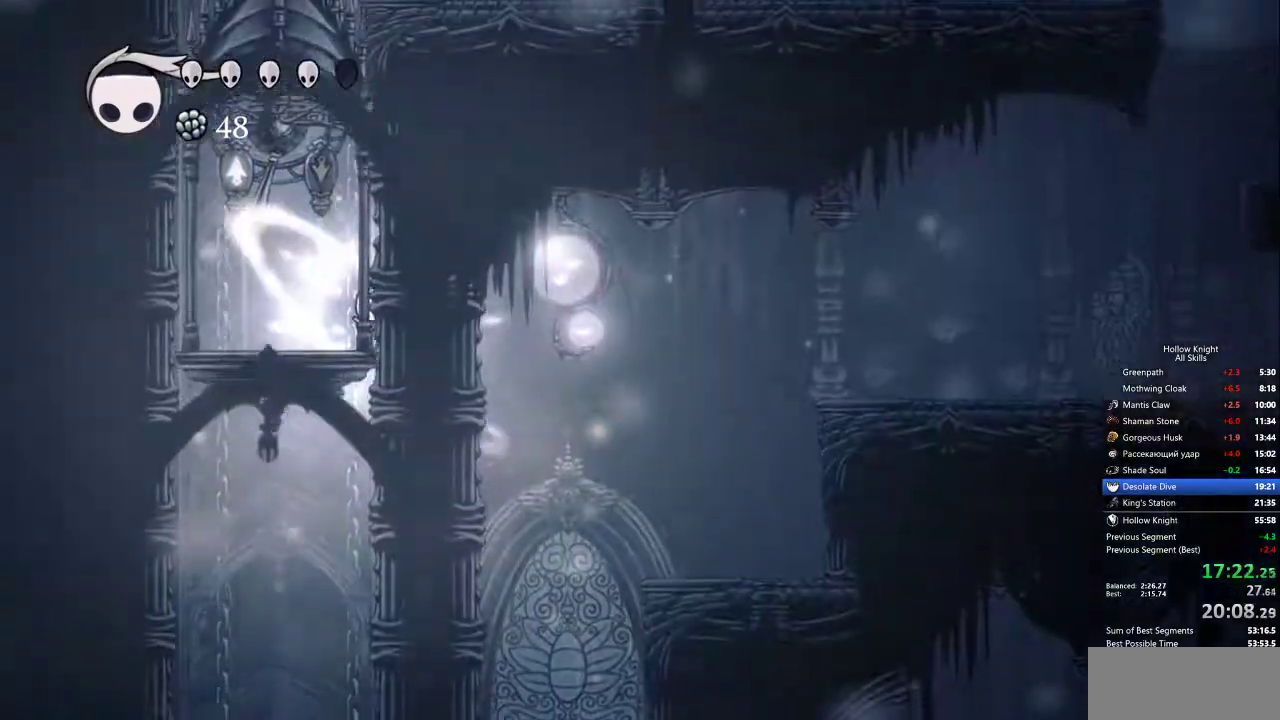
{"keys": ["nail"], "events": []}